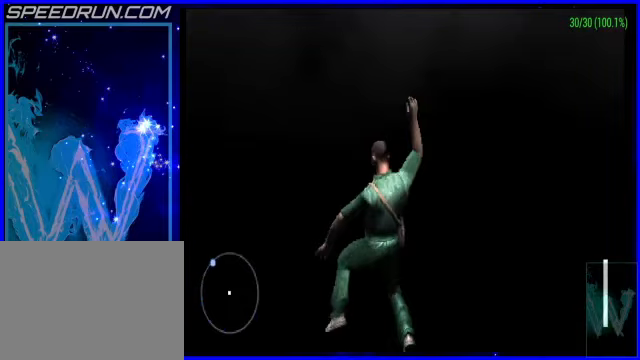
Gameplay with a controller (PlayStation layout); each line is a JSON object with the inputs held at the frame after it (dt_ms = milliseconds from this image to that frame). "events" lists button and stick changes between this image and that frame as [ms after this image, input, new state], when the widget could be followed in between. Not read: L2 R2 right_stick.
{"dt_ms": 100, "buttons": ["CROSS"], "left_stick": "up-left", "events": []}
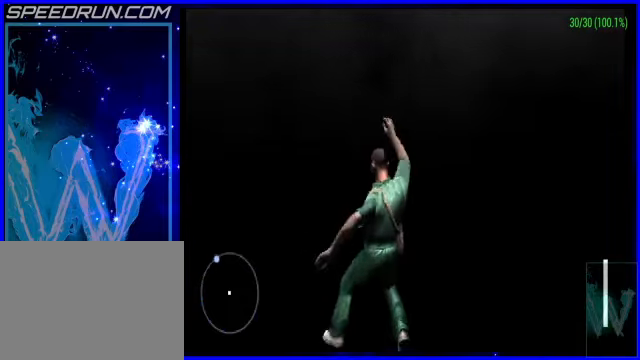
{"dt_ms": 500, "buttons": ["CROSS"], "left_stick": "up-left", "events": []}
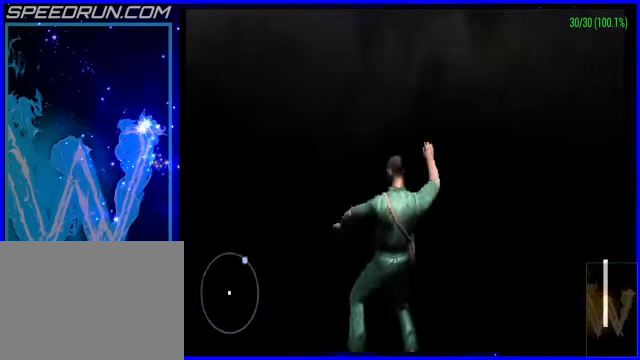
{"dt_ms": 500, "buttons": ["CROSS"], "left_stick": "up-left", "events": []}
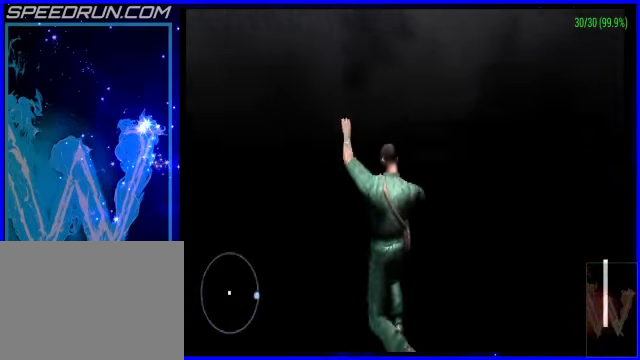
{"dt_ms": 500, "buttons": ["CROSS"], "left_stick": "up-left", "events": []}
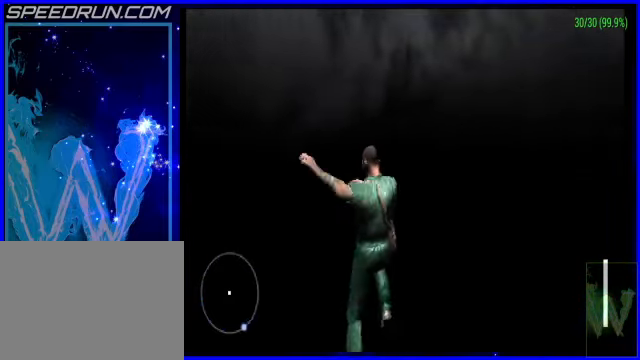
{"dt_ms": 500, "buttons": ["CROSS"], "left_stick": "up-left", "events": []}
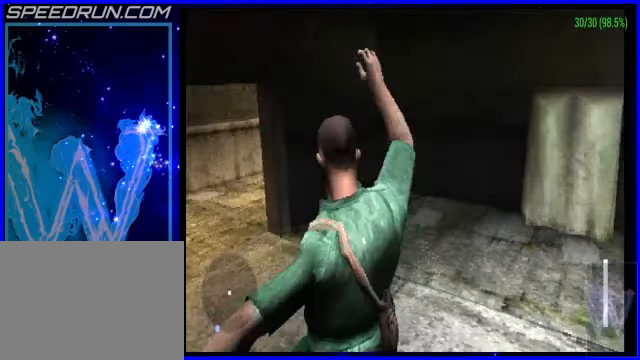
{"dt_ms": 500, "buttons": [], "left_stick": "up", "events": [[350, "CROSS", "up"], [350, "left_stick", "up-right"], [500, "left_stick", "up"]]}
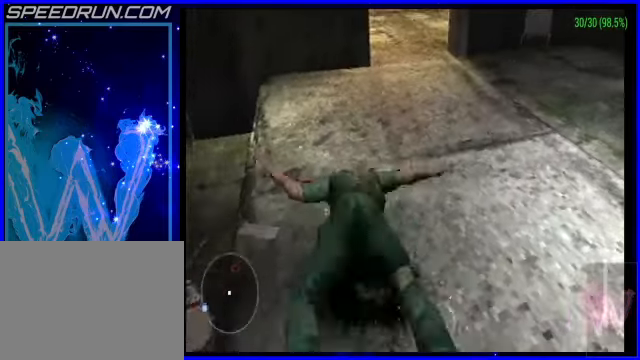
{"dt_ms": 500, "buttons": [], "left_stick": "center", "events": [[150, "left_stick", "center"]]}
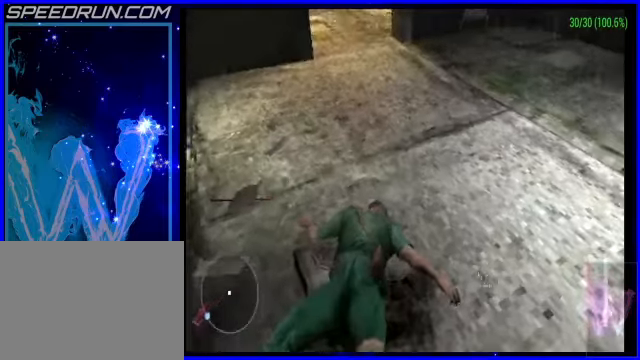
{"dt_ms": 500, "buttons": [], "left_stick": "up", "events": [[200, "left_stick", "left"], [400, "left_stick", "up"]]}
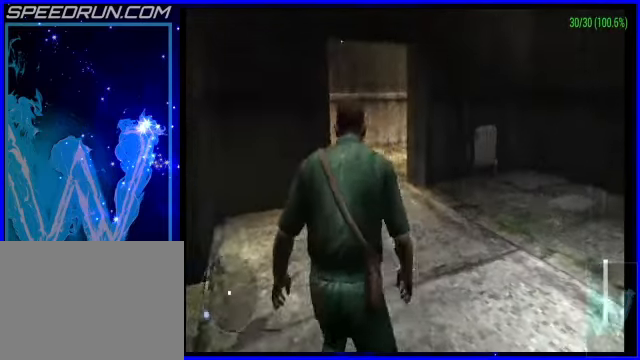
{"dt_ms": 500, "buttons": ["CROSS"], "left_stick": "up", "events": [[50, "CROSS", "down"]]}
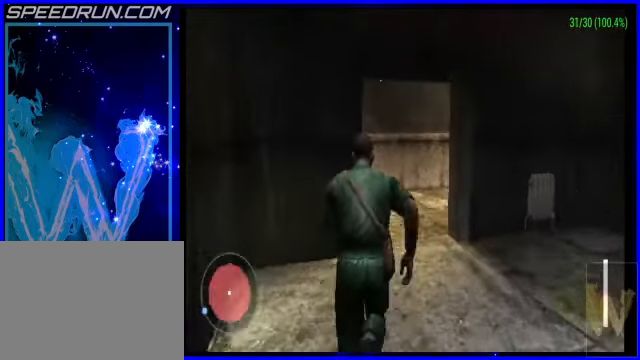
{"dt_ms": 500, "buttons": ["CROSS", "L3"], "left_stick": "up-left", "events": [[400, "L3", "down"], [500, "left_stick", "up-left"]]}
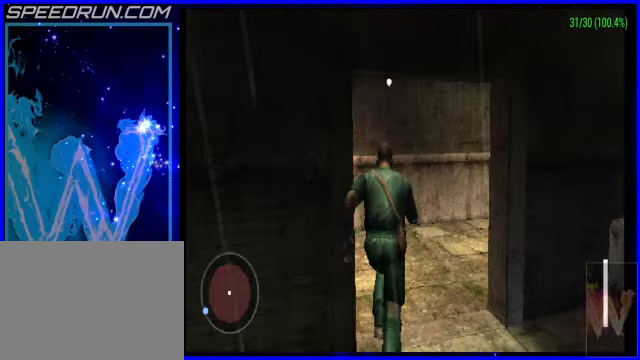
{"dt_ms": 500, "buttons": ["CROSS", "R1"], "left_stick": "left", "events": [[50, "L3", "up"], [100, "left_stick", "left"], [400, "R1", "down"]]}